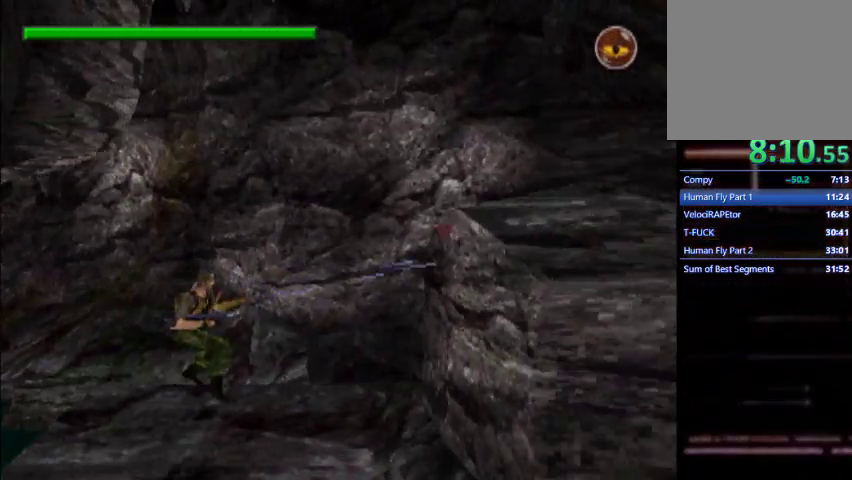
Gameplay with a controller (PlayStation layout); each line is a JSON object with the inputs held at the frame after it. "events" lists button and stick changes between this image and that frame as [ms after this image, input, new state], when the widget could be followed in between. Not read: L3 R3 right_stick.
{"buttons": ["L1", "DPAD_UP"], "left_stick": "center", "events": [[133, "DPAD_UP", "down"], [167, "DPAD_RIGHT", "up"]]}
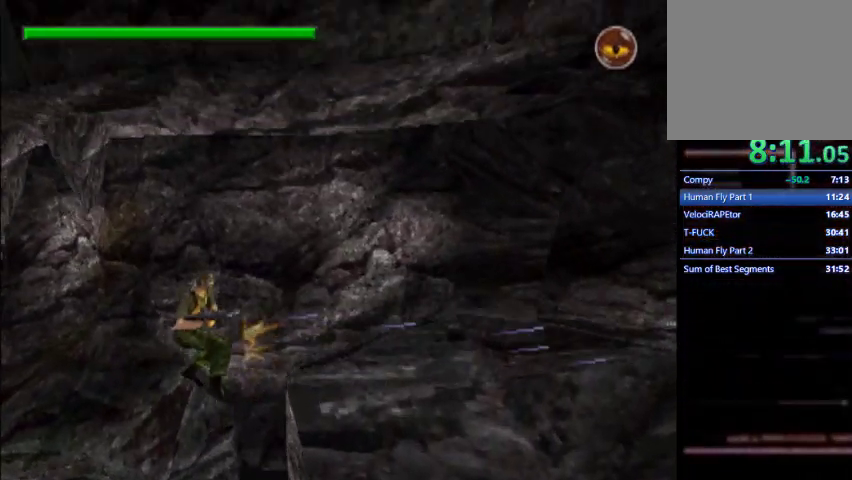
{"buttons": ["L1", "DPAD_RIGHT"], "left_stick": "center", "events": [[100, "DPAD_RIGHT", "down"], [100, "DPAD_UP", "up"]]}
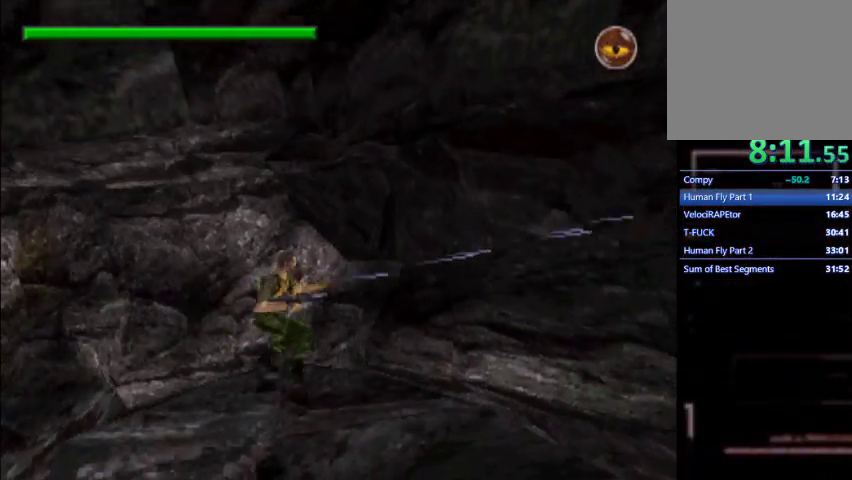
{"buttons": ["L1", "DPAD_RIGHT"], "left_stick": "center", "events": []}
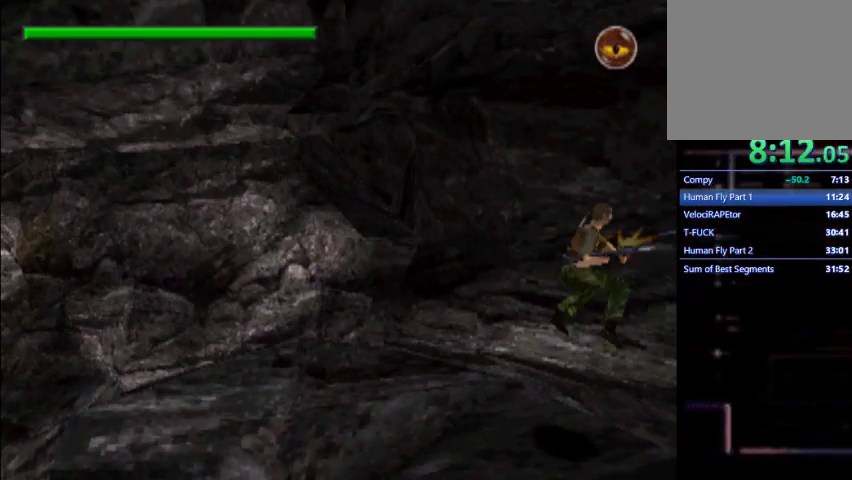
{"buttons": ["CROSS"], "left_stick": "center", "events": [[200, "CROSS", "down"], [200, "DPAD_RIGHT", "up"], [200, "L1", "up"]]}
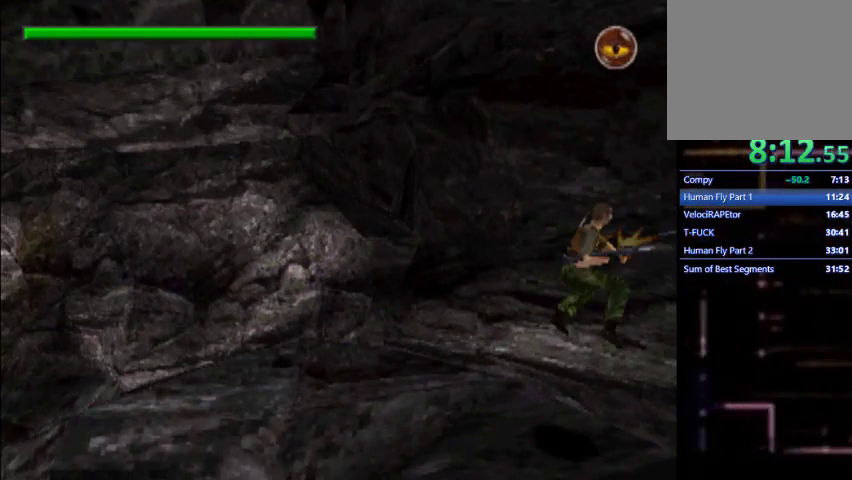
{"buttons": ["CROSS"], "left_stick": "center", "events": []}
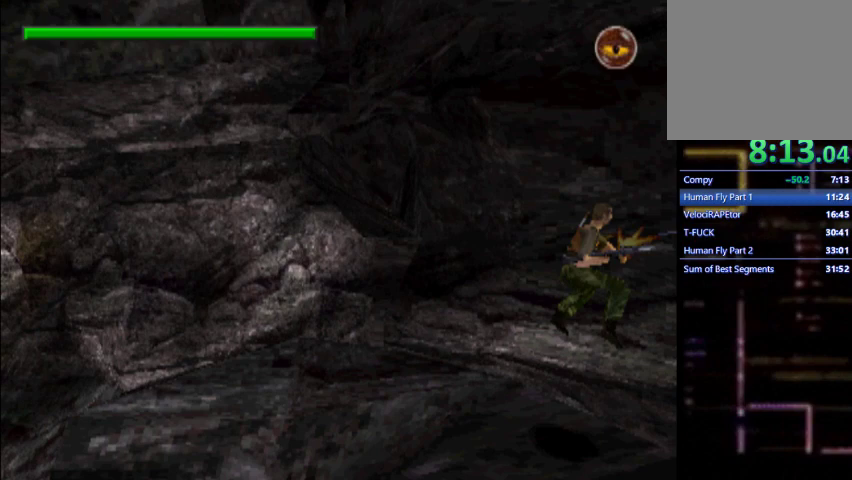
{"buttons": ["CROSS"], "left_stick": "center", "events": []}
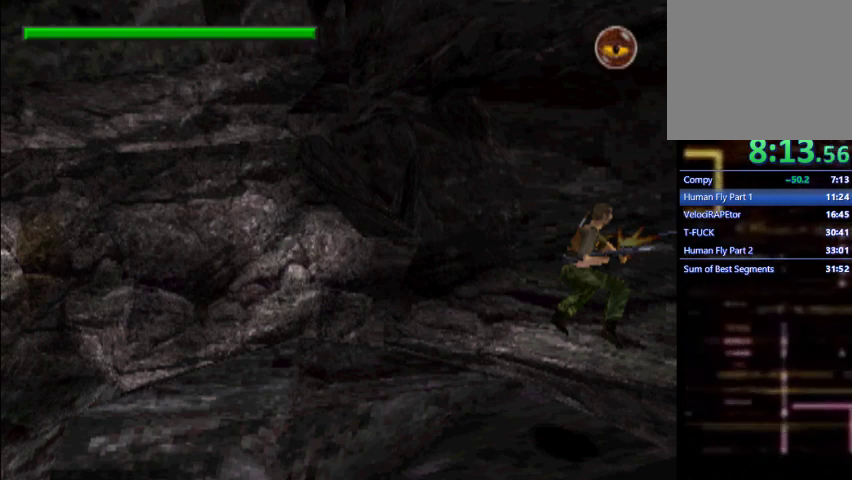
{"buttons": ["CROSS"], "left_stick": "center", "events": []}
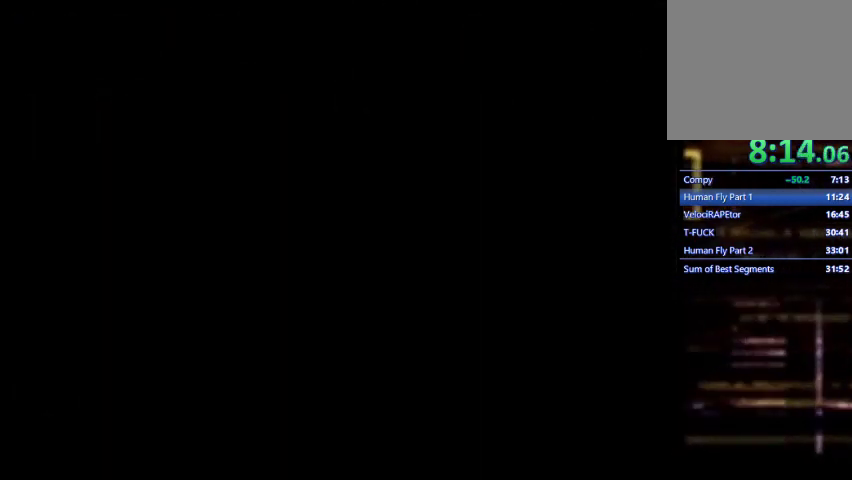
{"buttons": ["CROSS"], "left_stick": "center", "events": []}
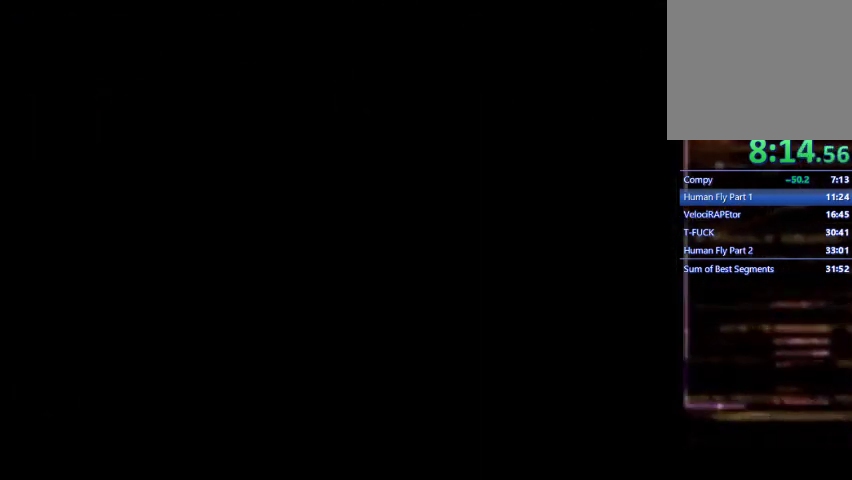
{"buttons": ["CROSS"], "left_stick": "center", "events": []}
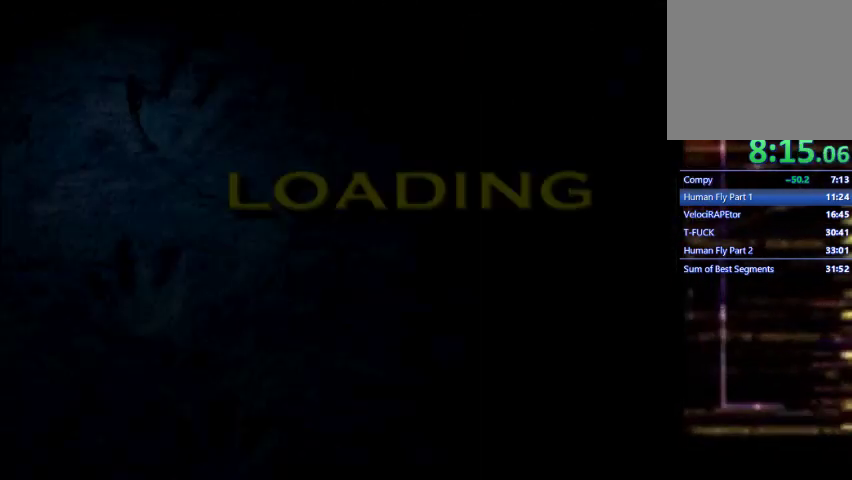
{"buttons": ["CROSS"], "left_stick": "center", "events": []}
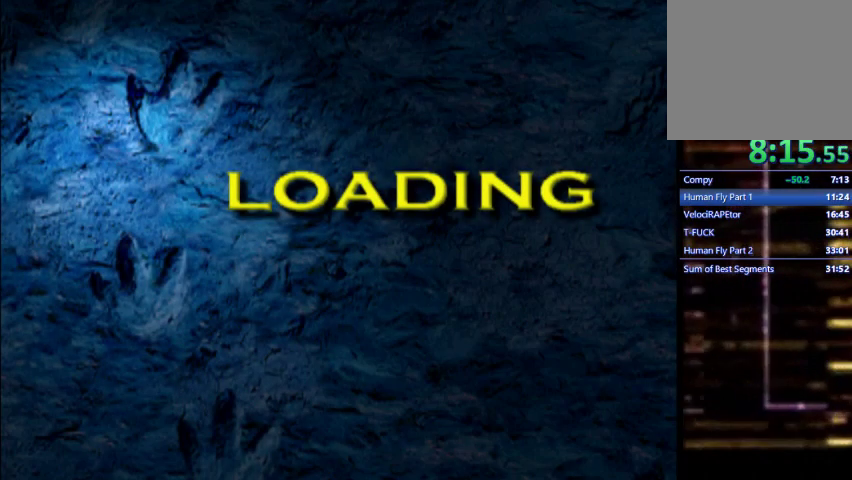
{"buttons": ["CROSS"], "left_stick": "center", "events": []}
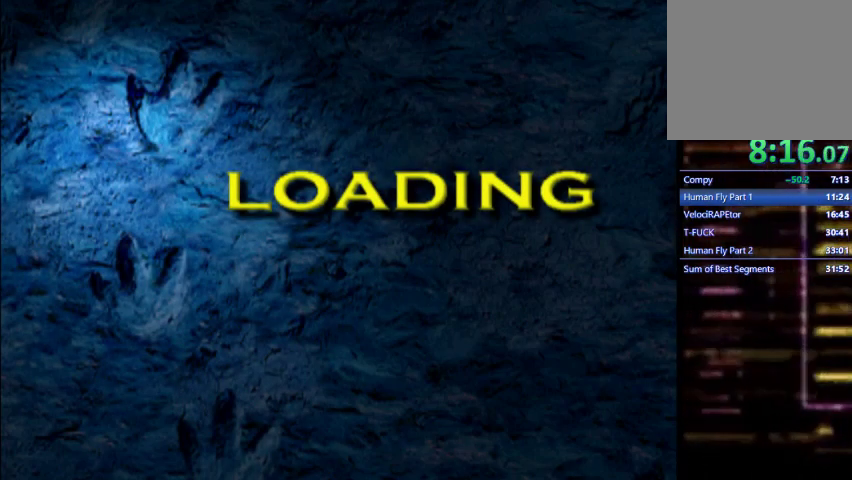
{"buttons": ["CROSS"], "left_stick": "center", "events": []}
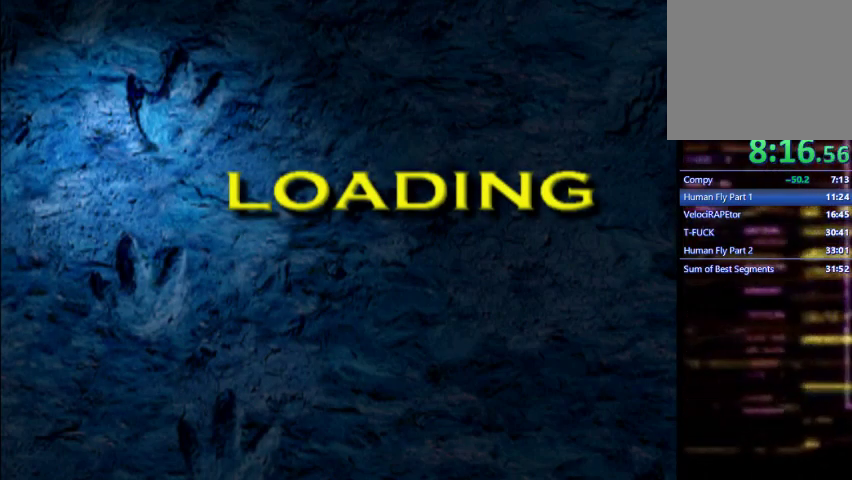
{"buttons": ["CROSS", "L1", "DPAD_UP", "DPAD_RIGHT"], "left_stick": "center", "events": [[67, "DPAD_RIGHT", "down"], [67, "DPAD_UP", "down"], [133, "L1", "down"]]}
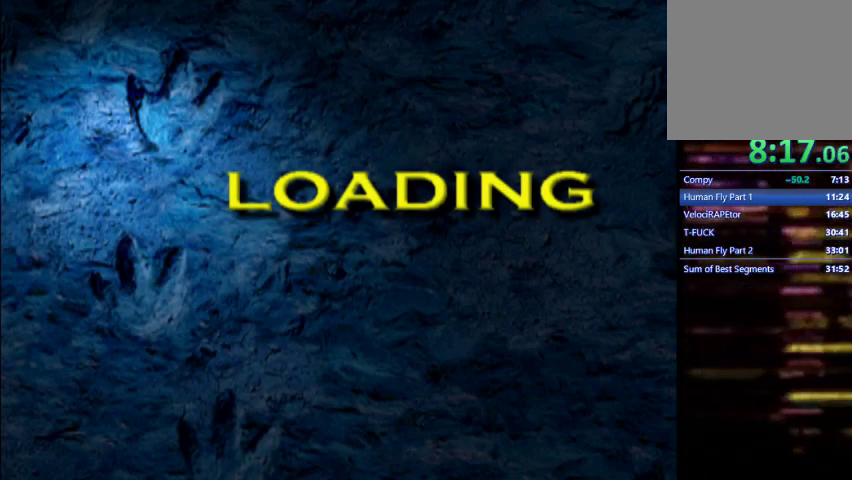
{"buttons": ["CROSS", "L1", "DPAD_UP", "DPAD_RIGHT"], "left_stick": "center", "events": []}
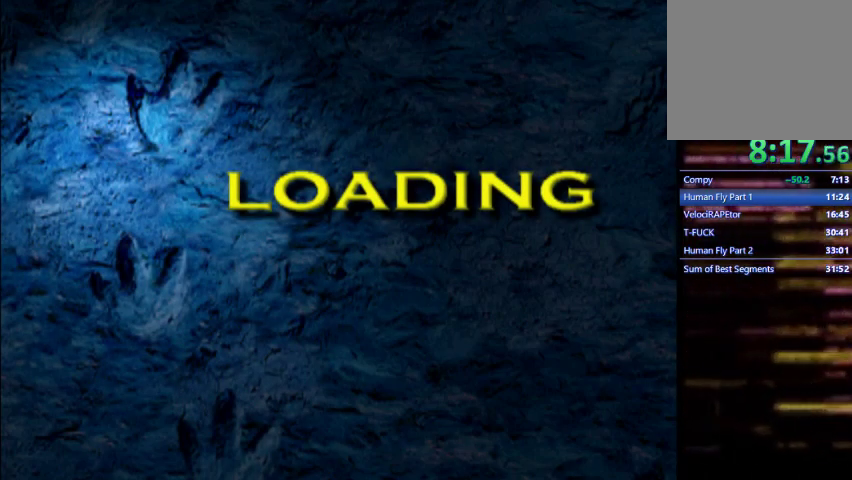
{"buttons": ["CROSS", "L1", "DPAD_UP", "DPAD_RIGHT"], "left_stick": "center", "events": []}
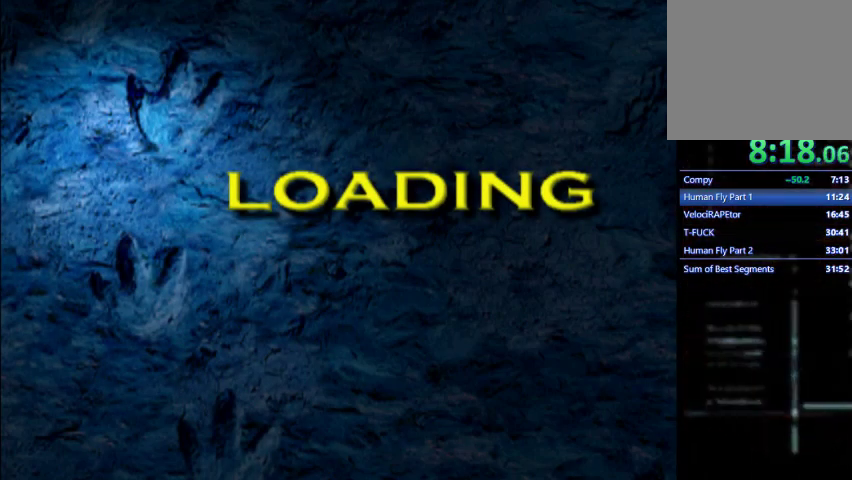
{"buttons": ["CROSS", "L1", "DPAD_UP", "DPAD_RIGHT"], "left_stick": "center", "events": []}
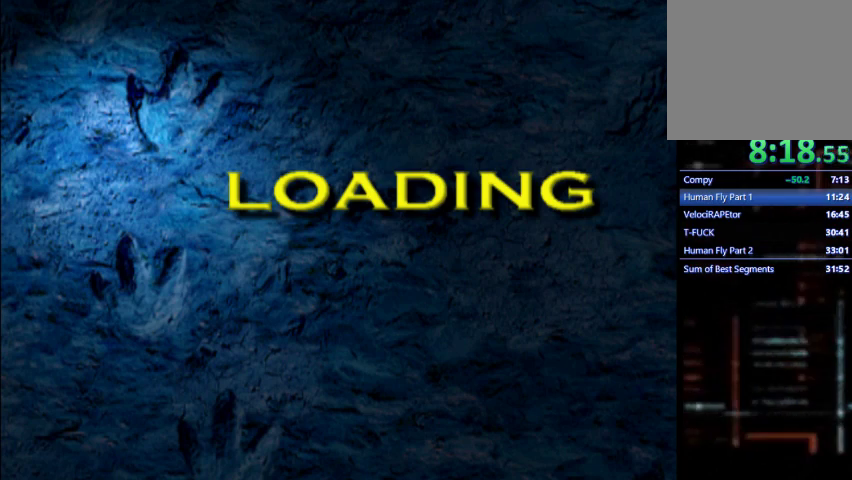
{"buttons": ["CROSS", "L1", "DPAD_UP", "DPAD_RIGHT"], "left_stick": "center", "events": []}
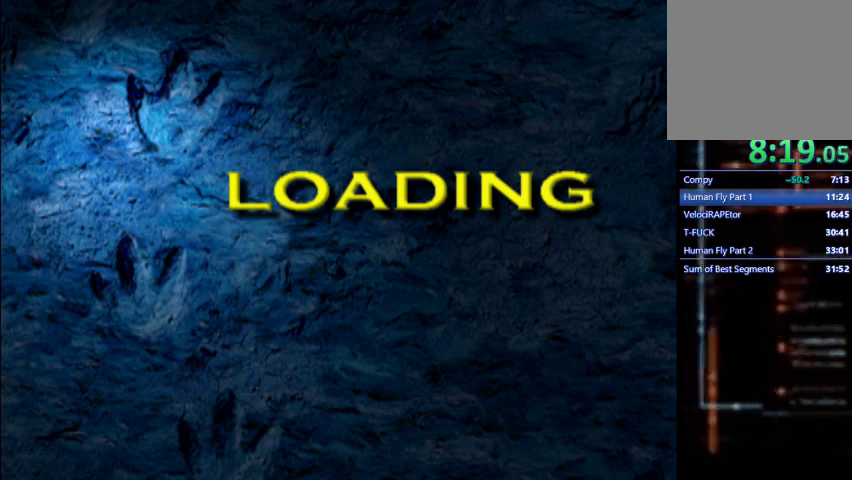
{"buttons": ["CROSS", "L1", "DPAD_UP", "DPAD_RIGHT"], "left_stick": "center", "events": []}
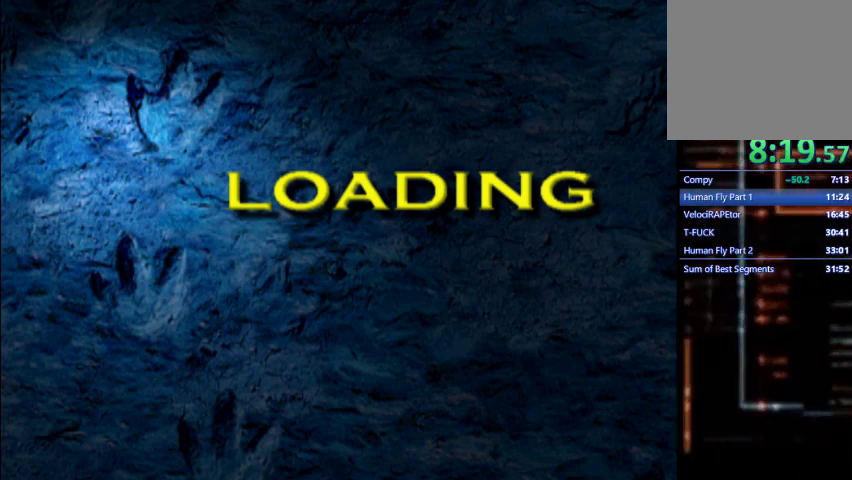
{"buttons": ["CROSS", "L1", "DPAD_UP", "DPAD_RIGHT"], "left_stick": "center", "events": []}
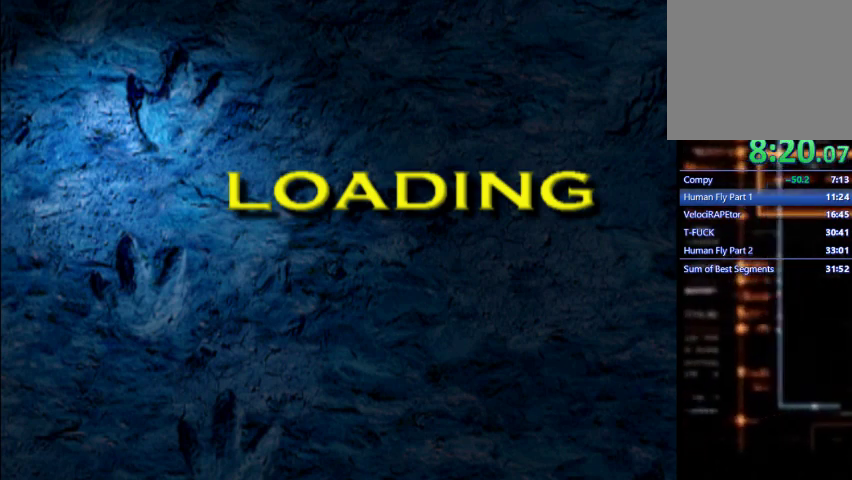
{"buttons": ["CROSS", "L1", "DPAD_UP", "DPAD_RIGHT"], "left_stick": "center", "events": []}
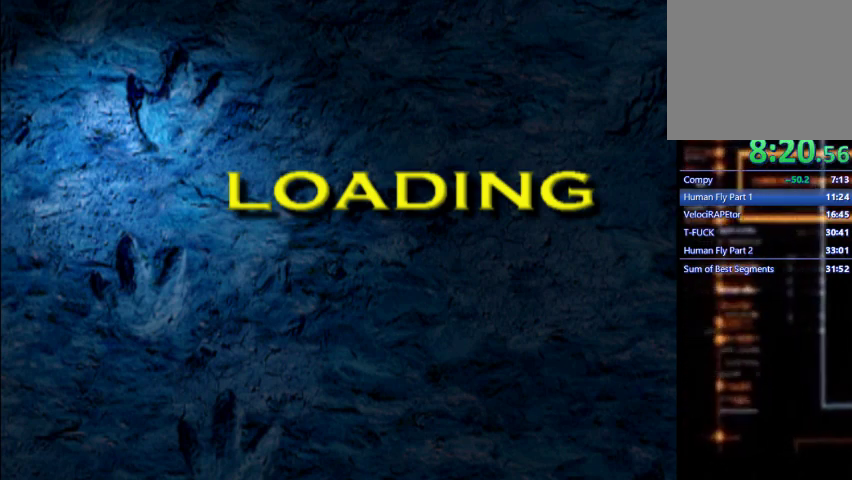
{"buttons": ["CROSS", "L1", "DPAD_UP", "DPAD_RIGHT"], "left_stick": "center", "events": []}
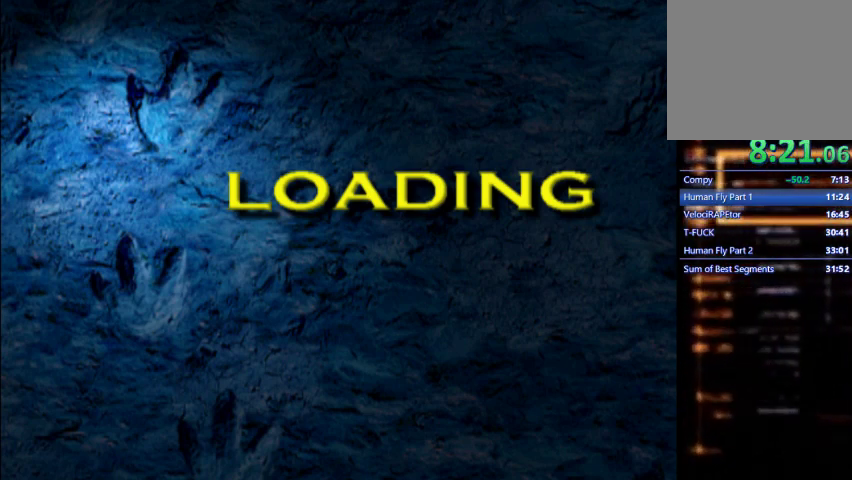
{"buttons": ["CROSS", "DPAD_UP", "DPAD_RIGHT"], "left_stick": "center", "events": [[500, "L1", "up"]]}
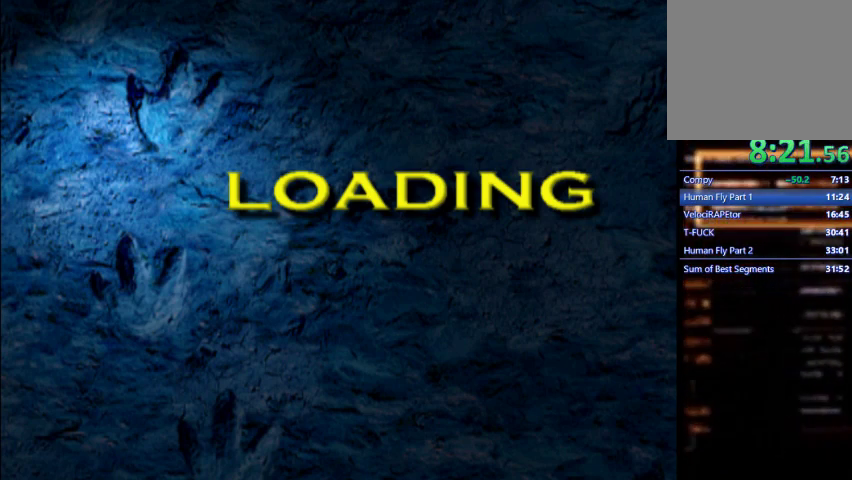
{"buttons": ["CROSS", "L1", "DPAD_UP", "DPAD_RIGHT"], "left_stick": "center", "events": [[133, "L1", "down"], [200, "L1", "up"], [333, "L1", "down"]]}
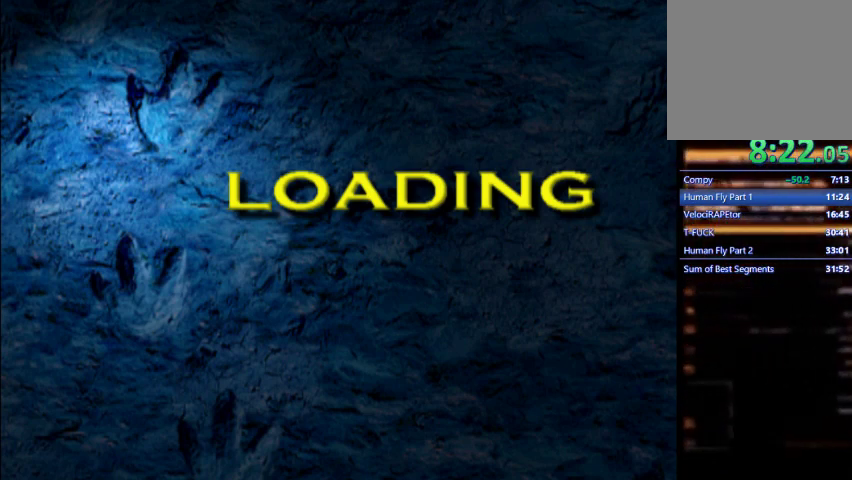
{"buttons": ["CROSS", "L1", "DPAD_UP", "DPAD_RIGHT"], "left_stick": "center", "events": []}
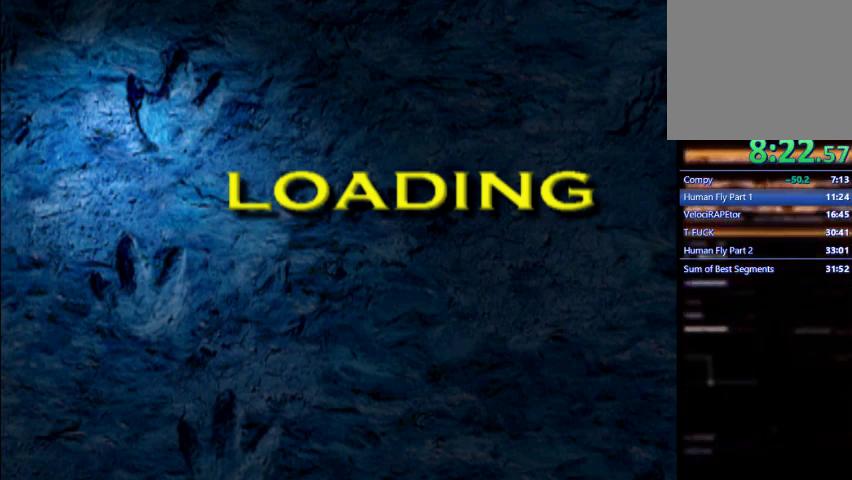
{"buttons": ["CROSS", "L1", "DPAD_UP", "DPAD_RIGHT"], "left_stick": "center", "events": []}
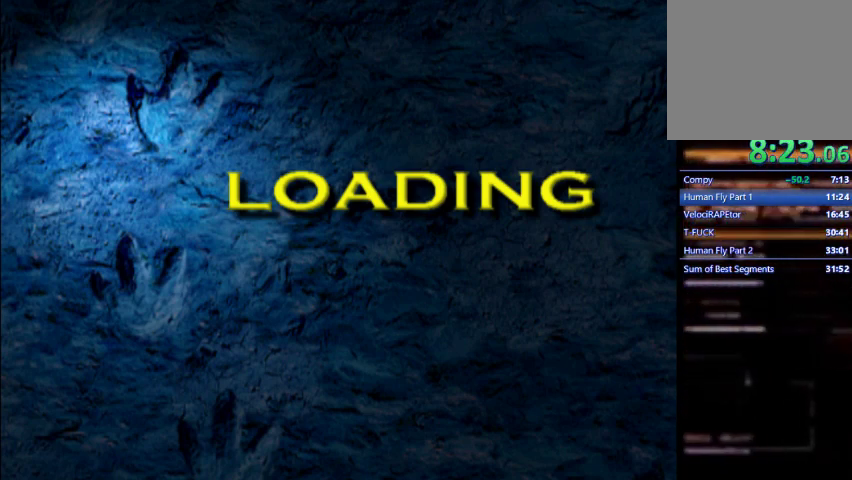
{"buttons": ["CROSS", "L1", "DPAD_UP", "DPAD_RIGHT"], "left_stick": "center", "events": []}
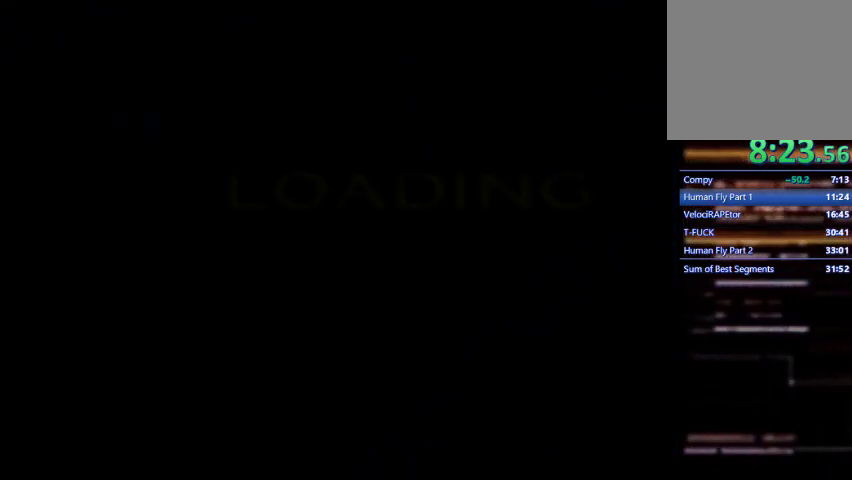
{"buttons": ["CROSS", "L1", "DPAD_UP", "DPAD_RIGHT"], "left_stick": "center", "events": []}
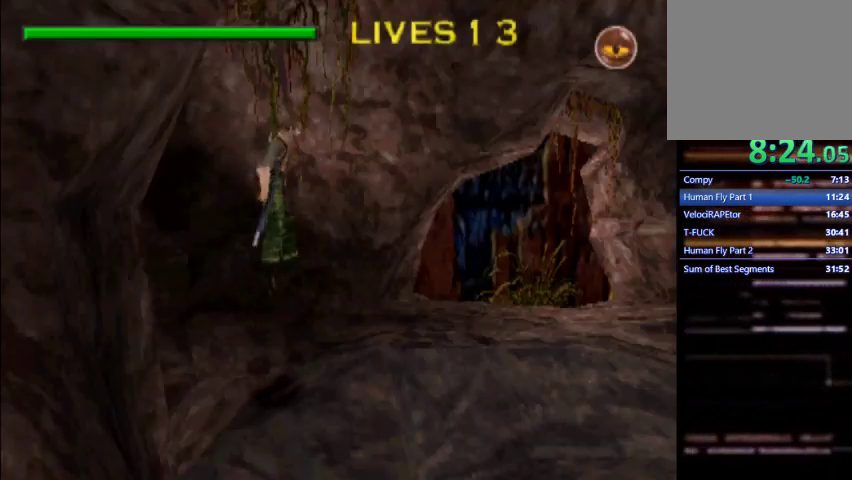
{"buttons": ["L1", "DPAD_RIGHT"], "left_stick": "center", "events": [[133, "DPAD_RIGHT", "up"], [200, "CROSS", "up"], [200, "SQUARE", "down"], [267, "SQUARE", "up"], [300, "DPAD_RIGHT", "down"], [333, "DPAD_UP", "up"]]}
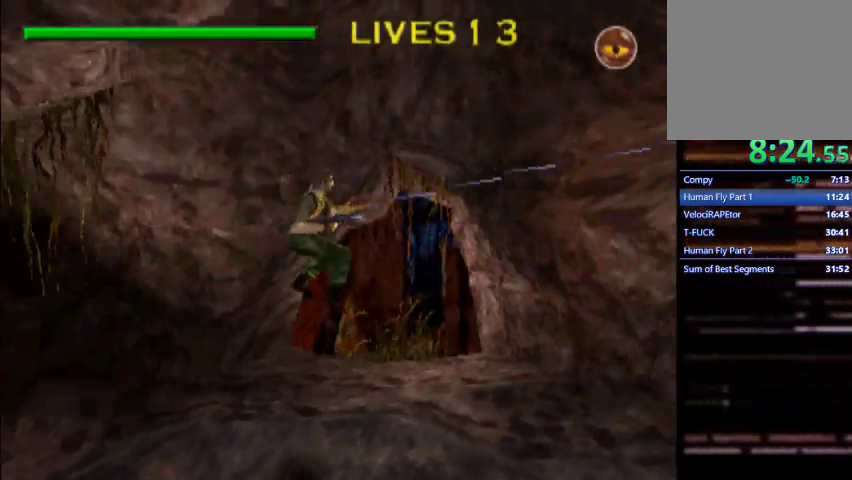
{"buttons": ["L1", "DPAD_RIGHT"], "left_stick": "center", "events": []}
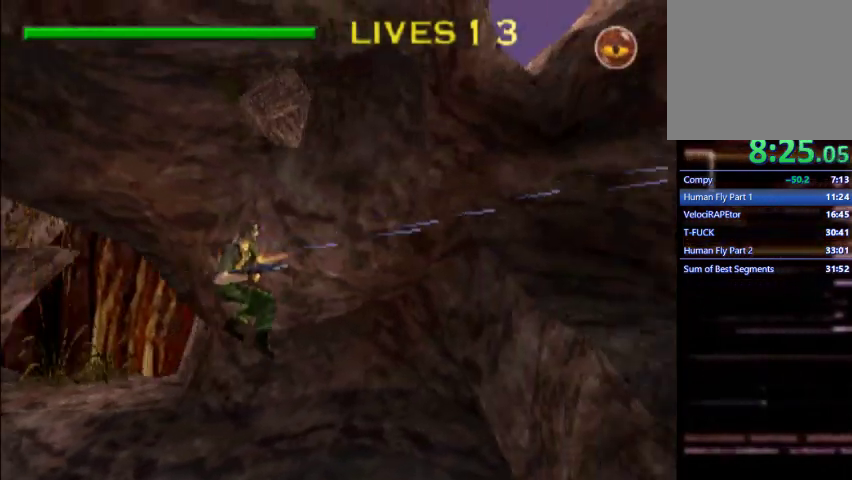
{"buttons": ["L1", "DPAD_RIGHT"], "left_stick": "center", "events": [[167, "DPAD_RIGHT", "up"], [167, "DPAD_UP", "down"], [367, "DPAD_RIGHT", "down"], [400, "DPAD_UP", "up"]]}